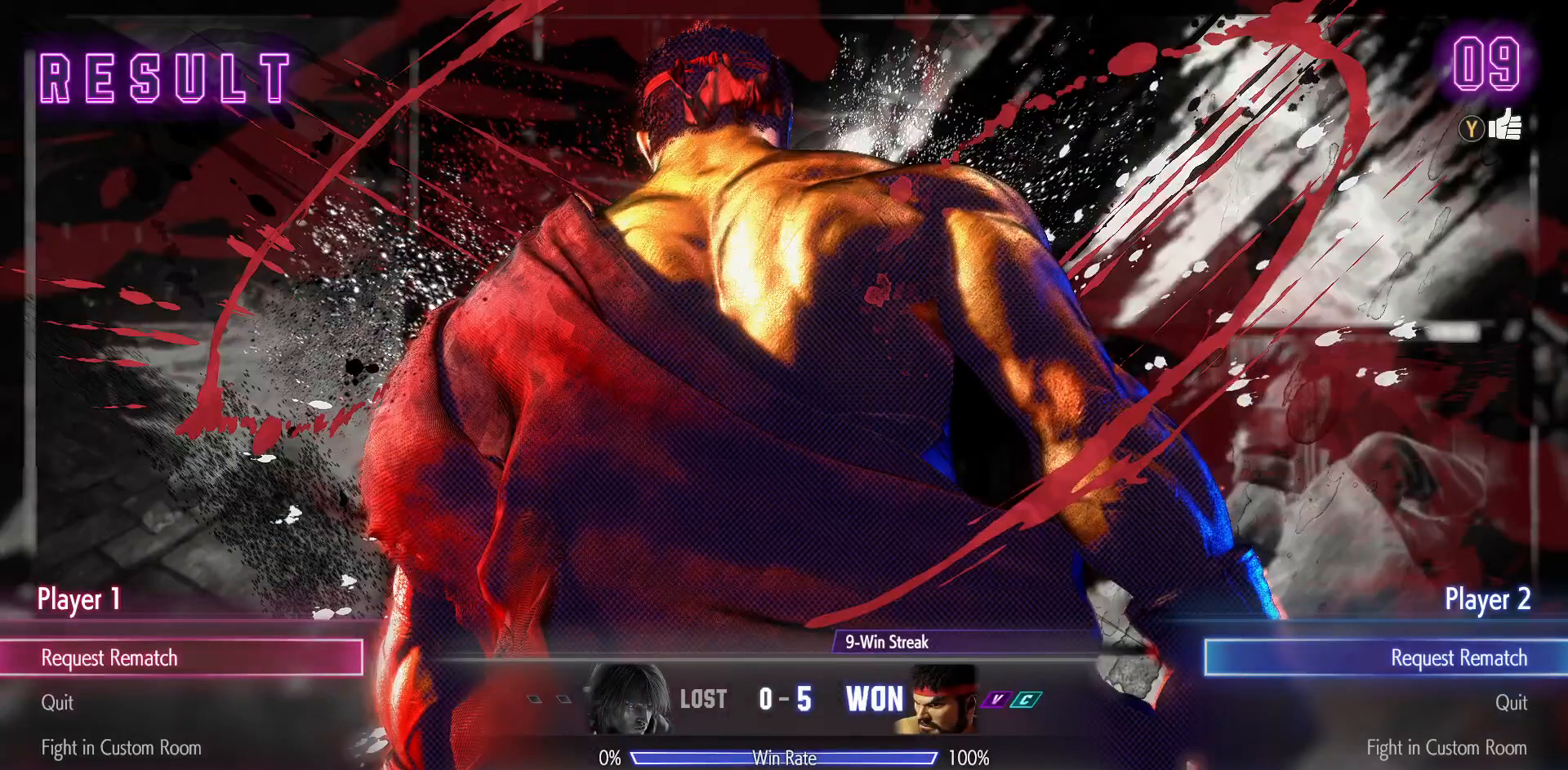
Gameplay with a controller (arcade stick); each line is a JSON object with the inputs held at the frame after it. "events" lists button and stick changes between this image and that frame as [ms after this image, input, new state], when the widget could be followed in between. Not read: L3 R3.
{"buttons": [], "events": [[233, "DPAD_DOWN", "down"], [367, "DPAD_DOWN", "up"]]}
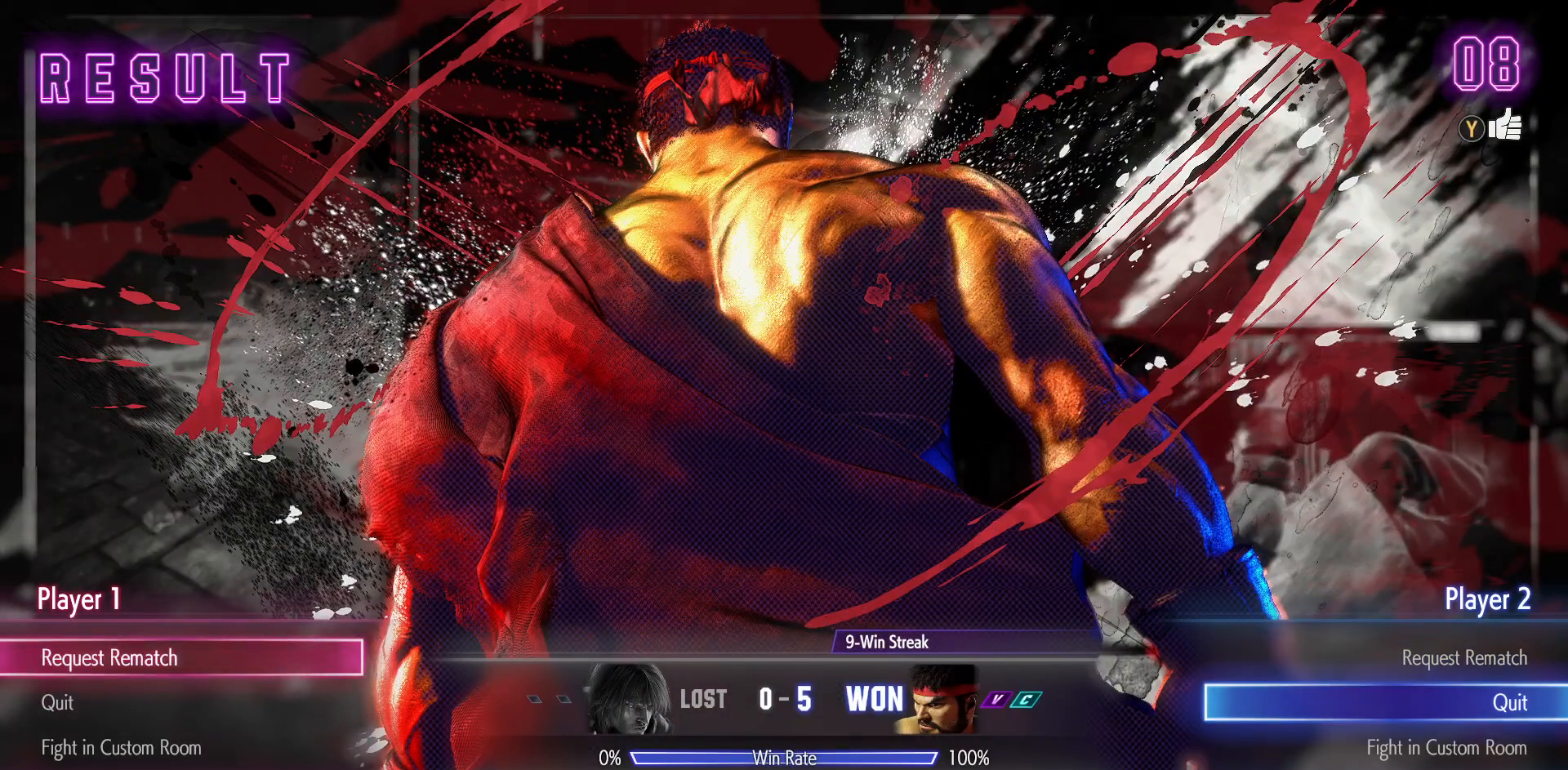
{"buttons": ["CROSS"], "events": [[500, "CROSS", "down"]]}
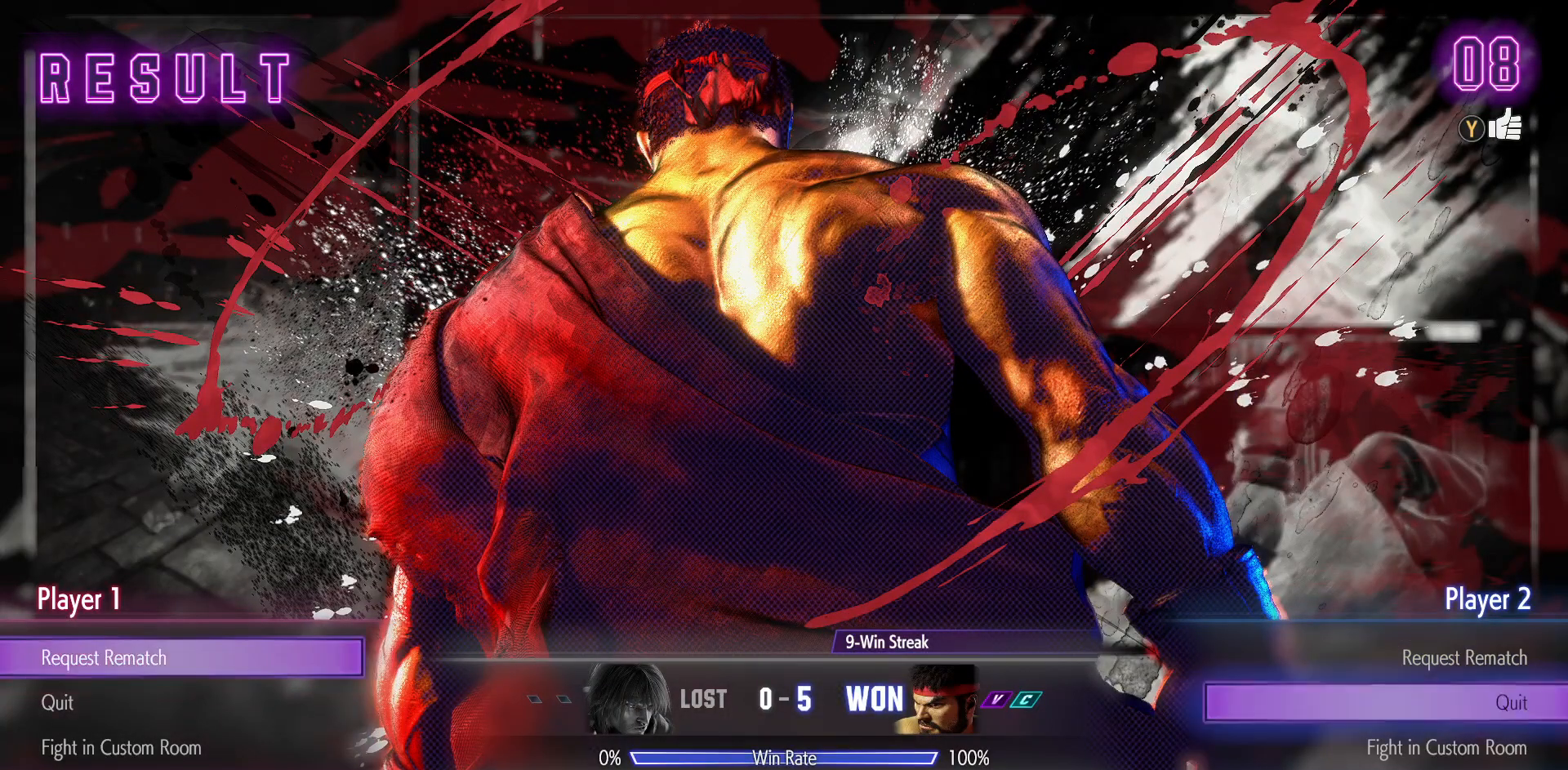
{"buttons": [], "events": [[133, "CROSS", "up"]]}
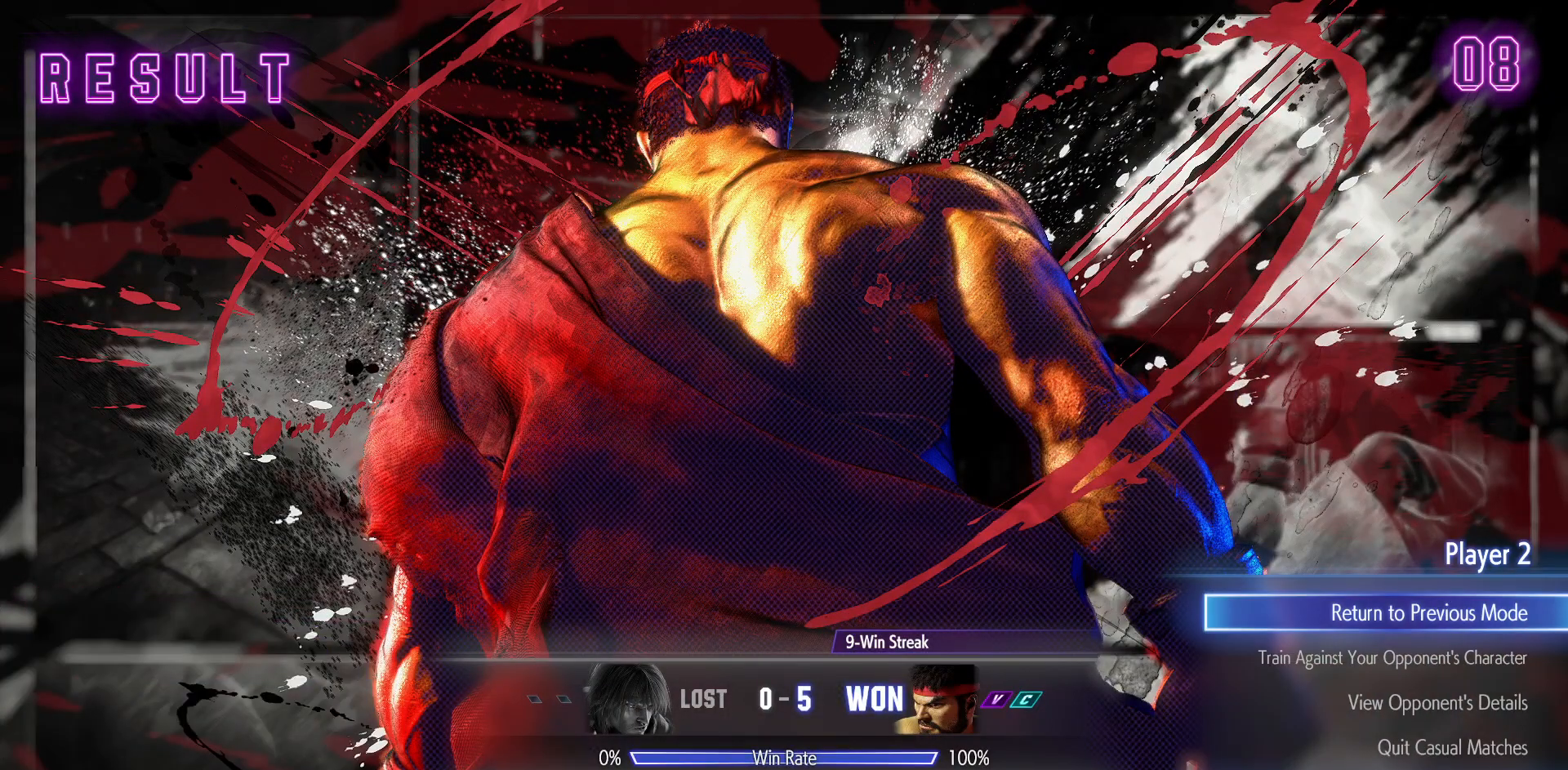
{"buttons": [], "events": []}
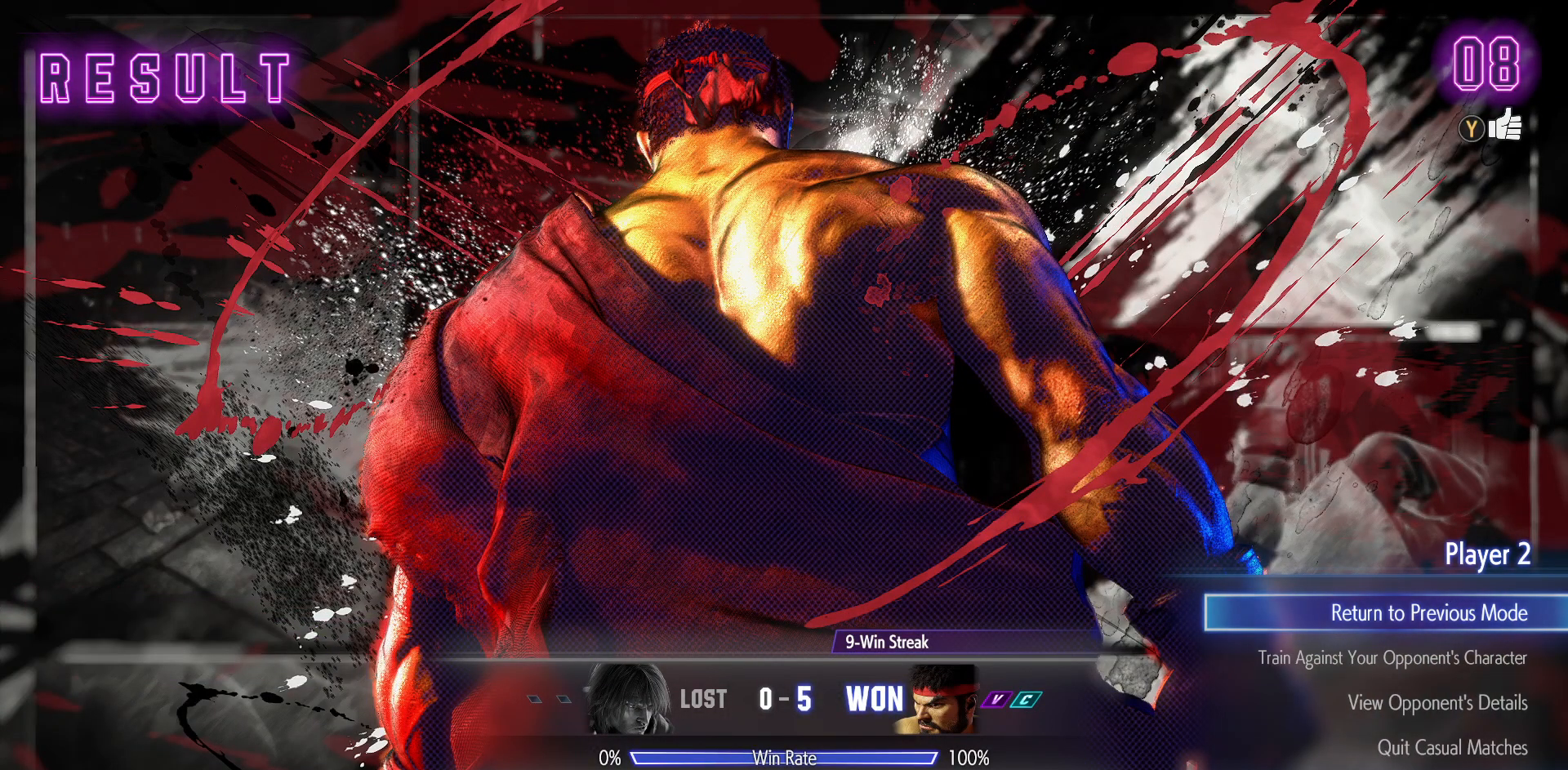
{"buttons": [], "events": [[350, "CROSS", "down"], [467, "CROSS", "up"]]}